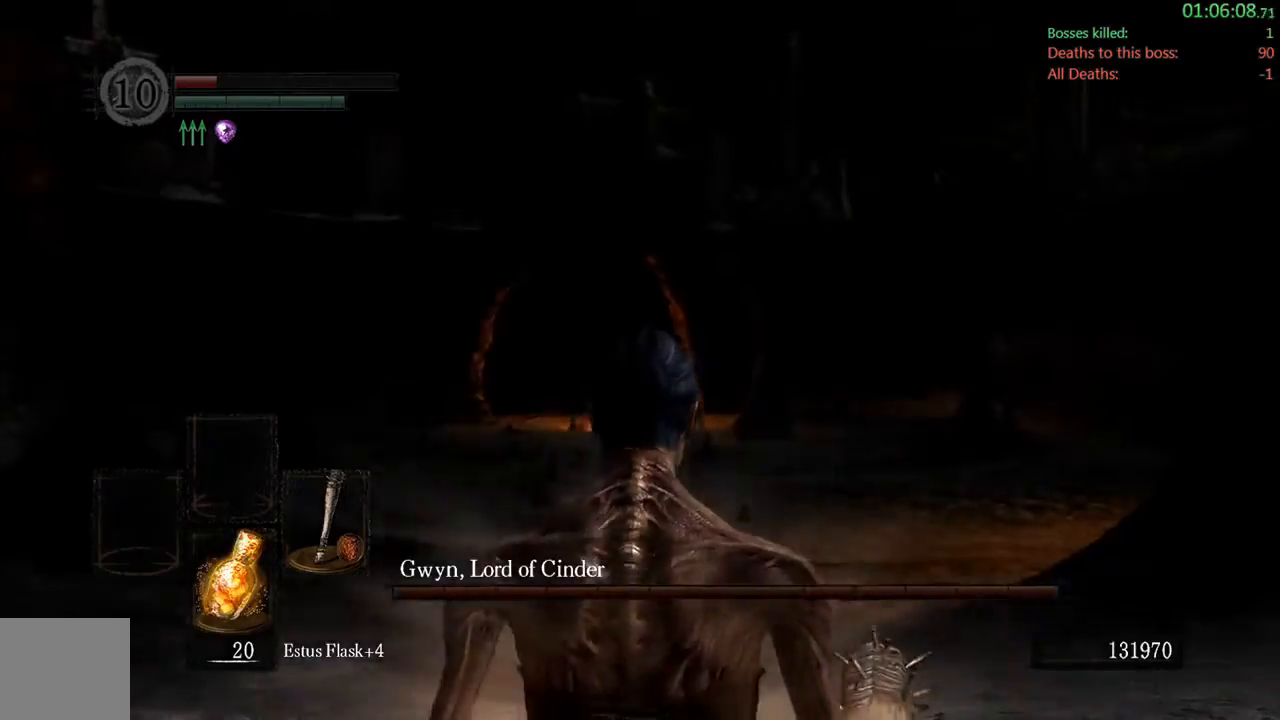
Gameplay with a controller (Xbox layout); each line is a JSON object with the inputs held at the frame after it. "events" lists button and stick changes between this image and that frame as [ms after this image, input, new state], when the widget could be followed in between. Not read: L3.
{"buttons": ["B"], "left_stick": "up", "right_stick": "center", "events": [[17, "right_stick", "down"], [150, "right_stick", "center"]]}
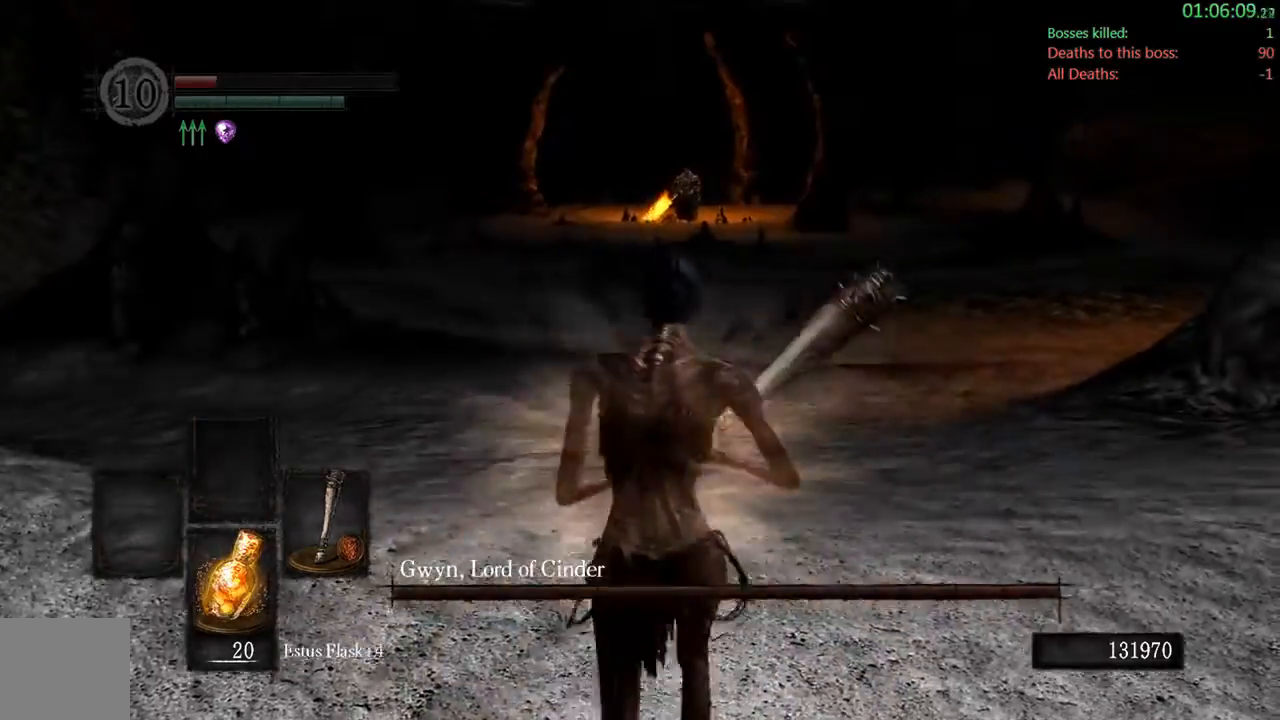
{"buttons": ["B"], "left_stick": "up", "right_stick": "center", "events": [[183, "right_stick", "down-right"], [383, "right_stick", "center"]]}
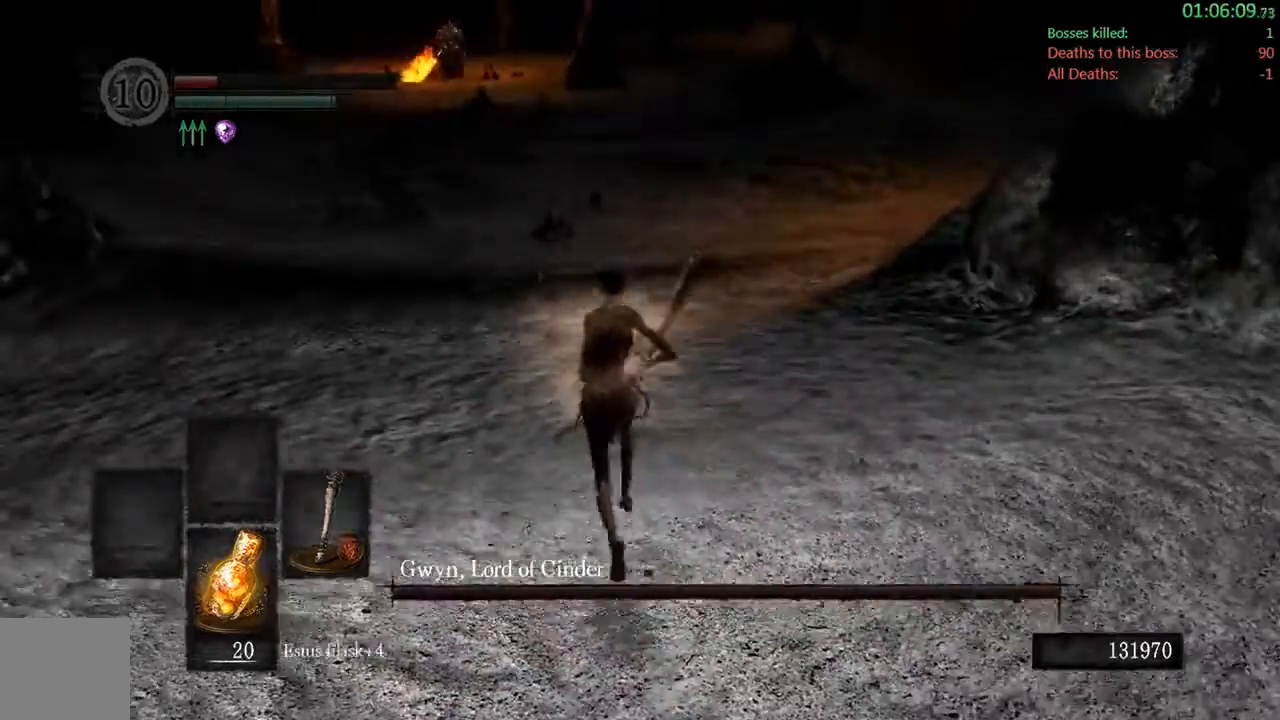
{"buttons": ["B"], "left_stick": "up", "right_stick": "center", "events": []}
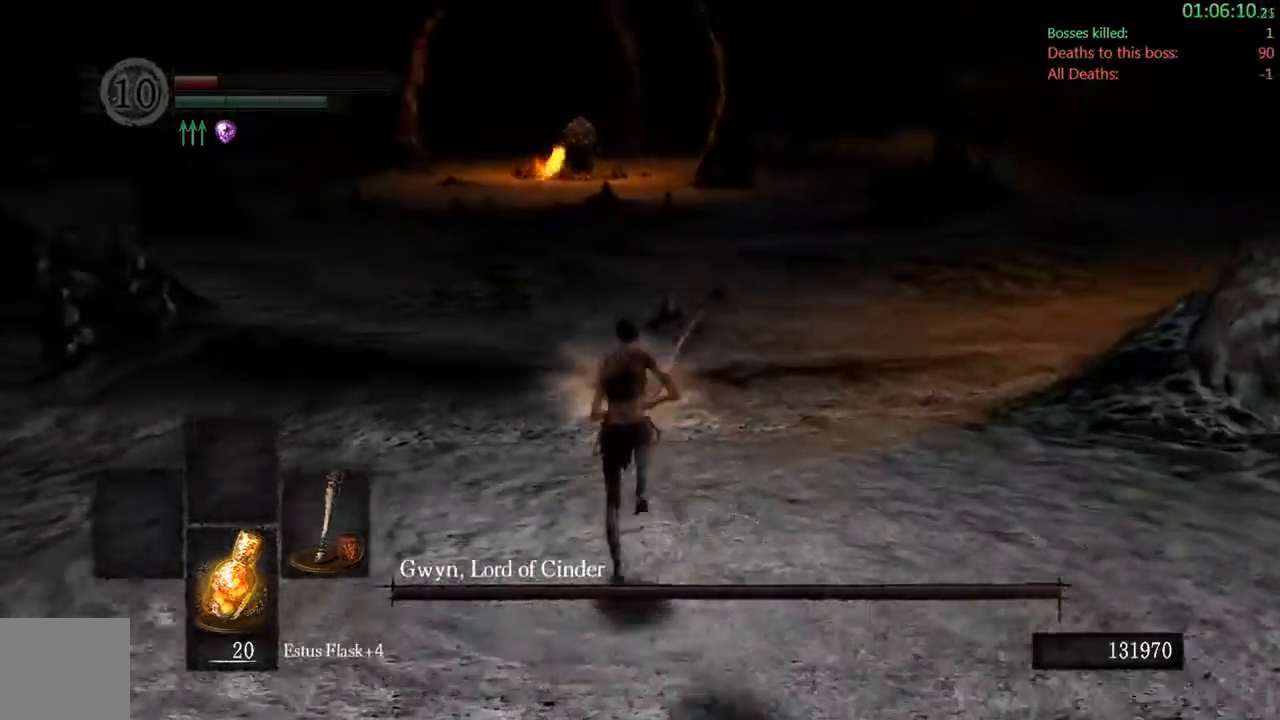
{"buttons": ["B"], "left_stick": "up", "right_stick": "center", "events": []}